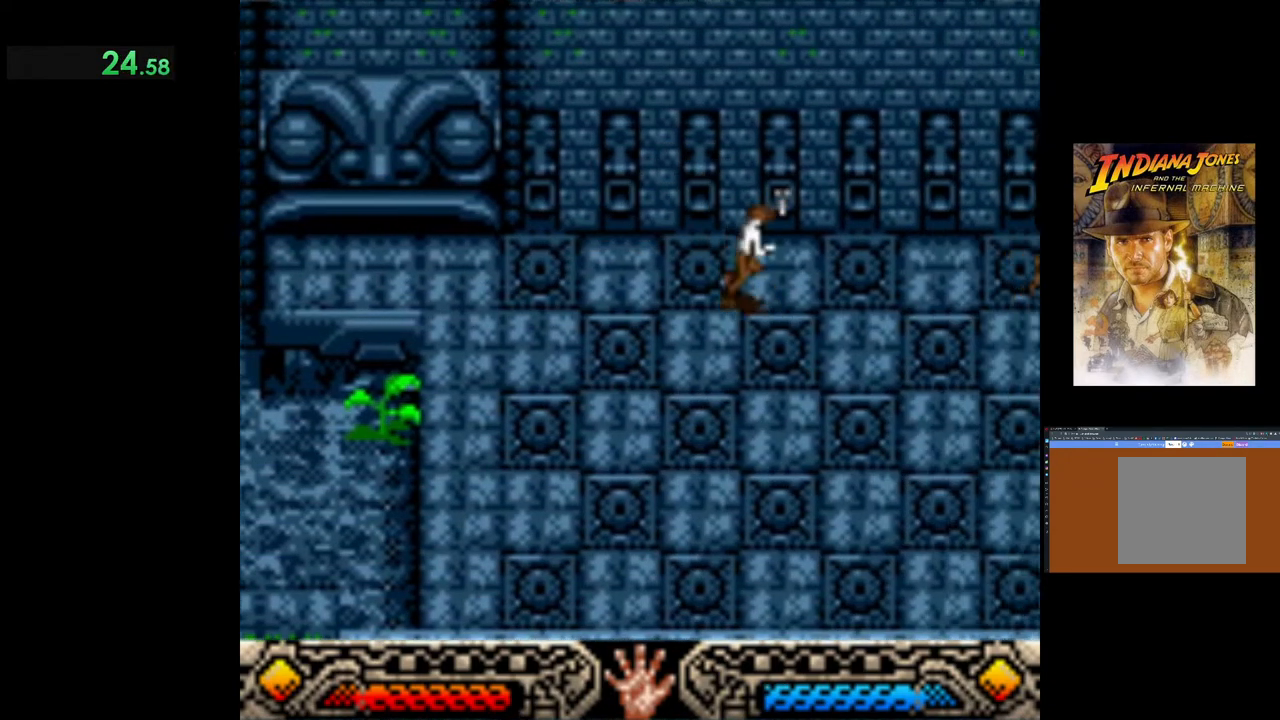
Gameplay with a controller (Xbox layout); each line is a JSON object with the inputs held at the frame after it. "events" lists button and stick changes between this image and that frame as [ms after this image, input, new state], when the widget could be followed in between. Not read: right_stick.
{"buttons": [], "left_stick": "up-right", "events": []}
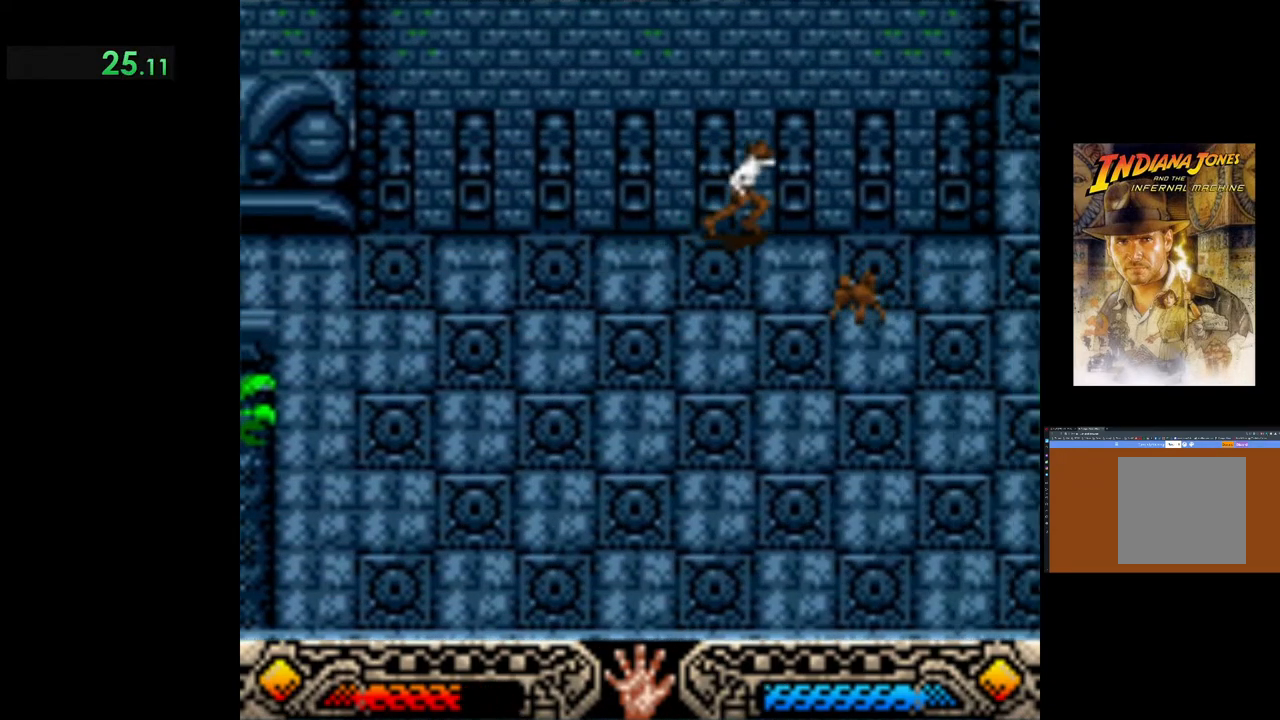
{"buttons": ["B"], "left_stick": "up-right", "events": [[83, "B", "down"]]}
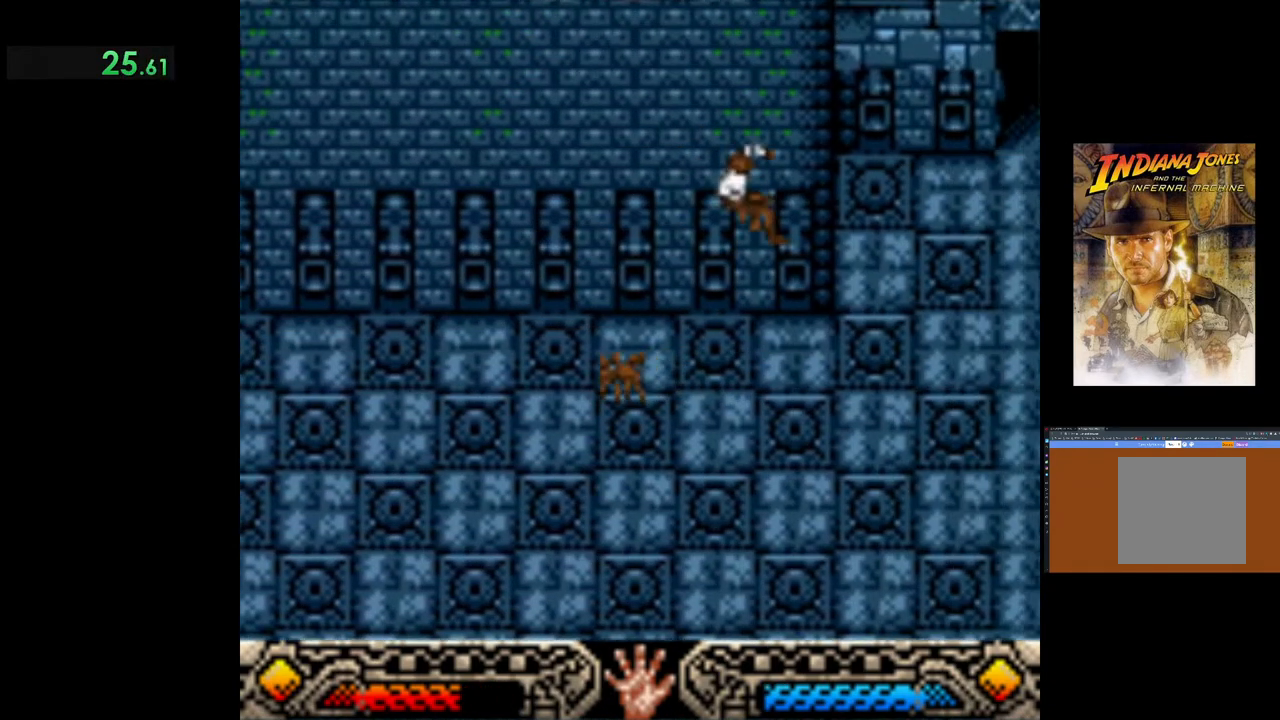
{"buttons": [], "left_stick": "up-right", "events": [[67, "B", "up"]]}
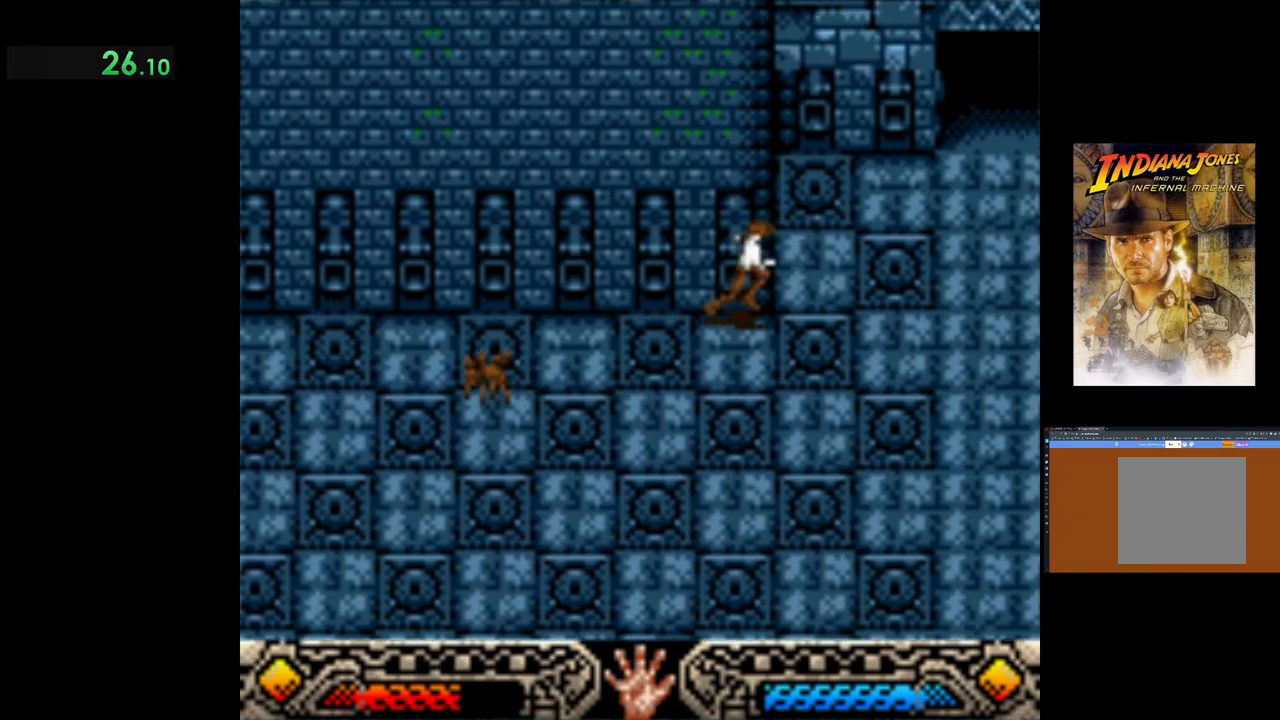
{"buttons": ["B"], "left_stick": "up-right", "events": [[150, "B", "down"]]}
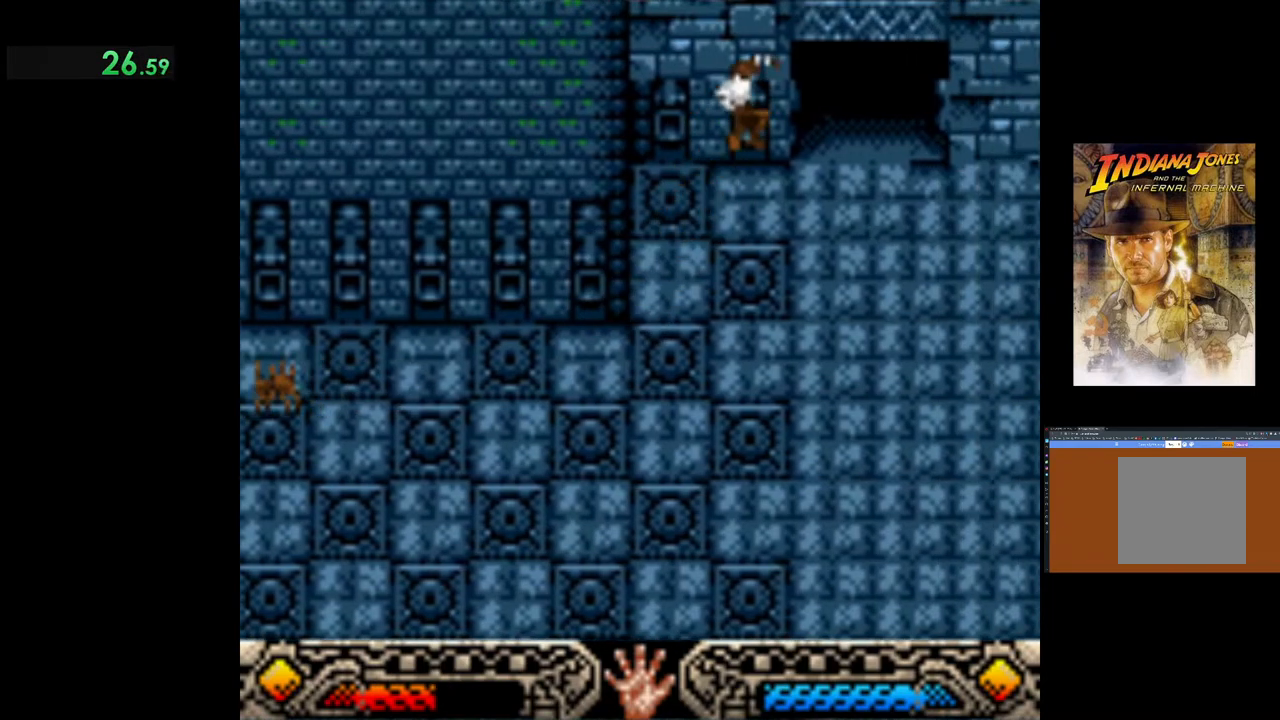
{"buttons": [], "left_stick": "up-right", "events": [[333, "B", "up"]]}
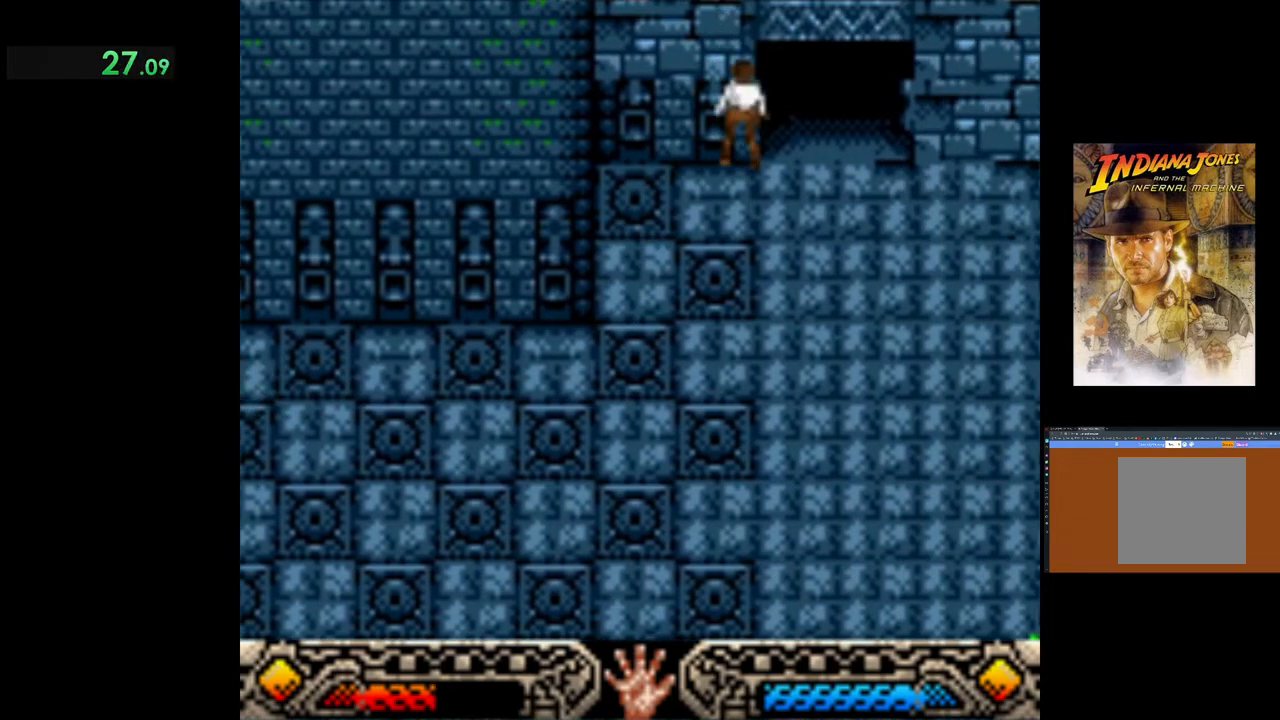
{"buttons": [], "left_stick": "up", "events": [[300, "left_stick", "up"]]}
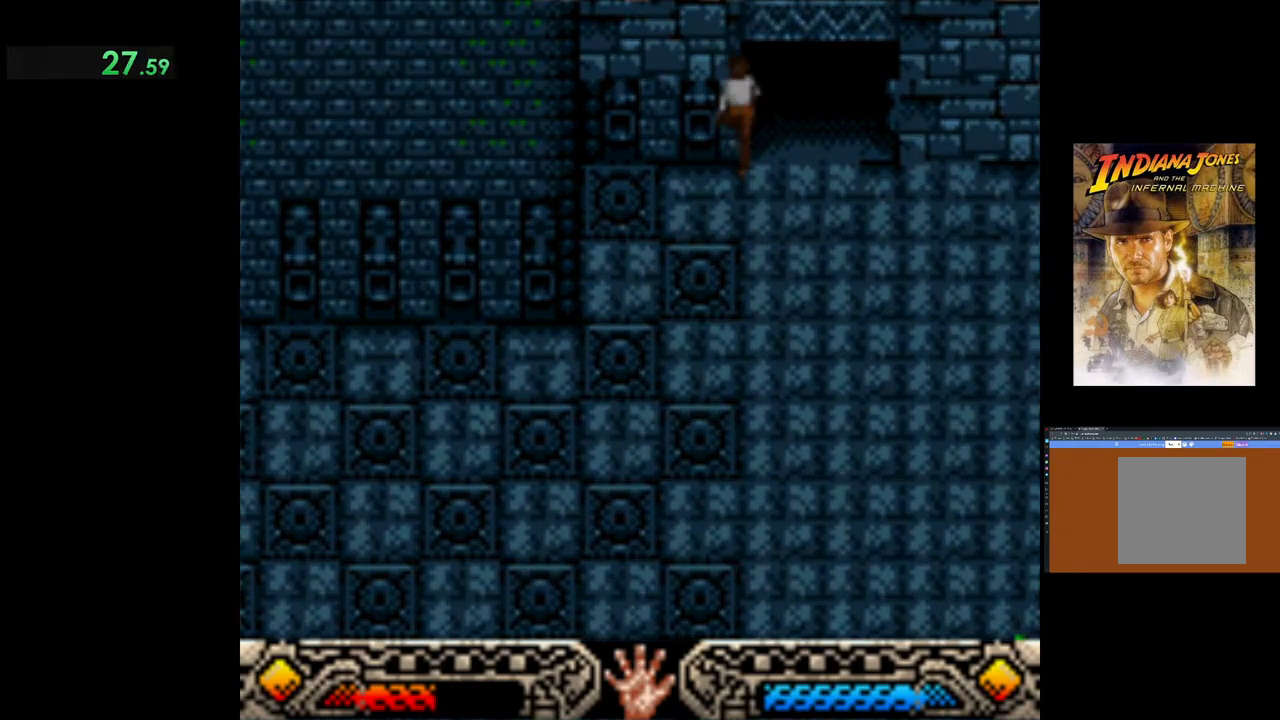
{"buttons": [], "left_stick": "up", "events": []}
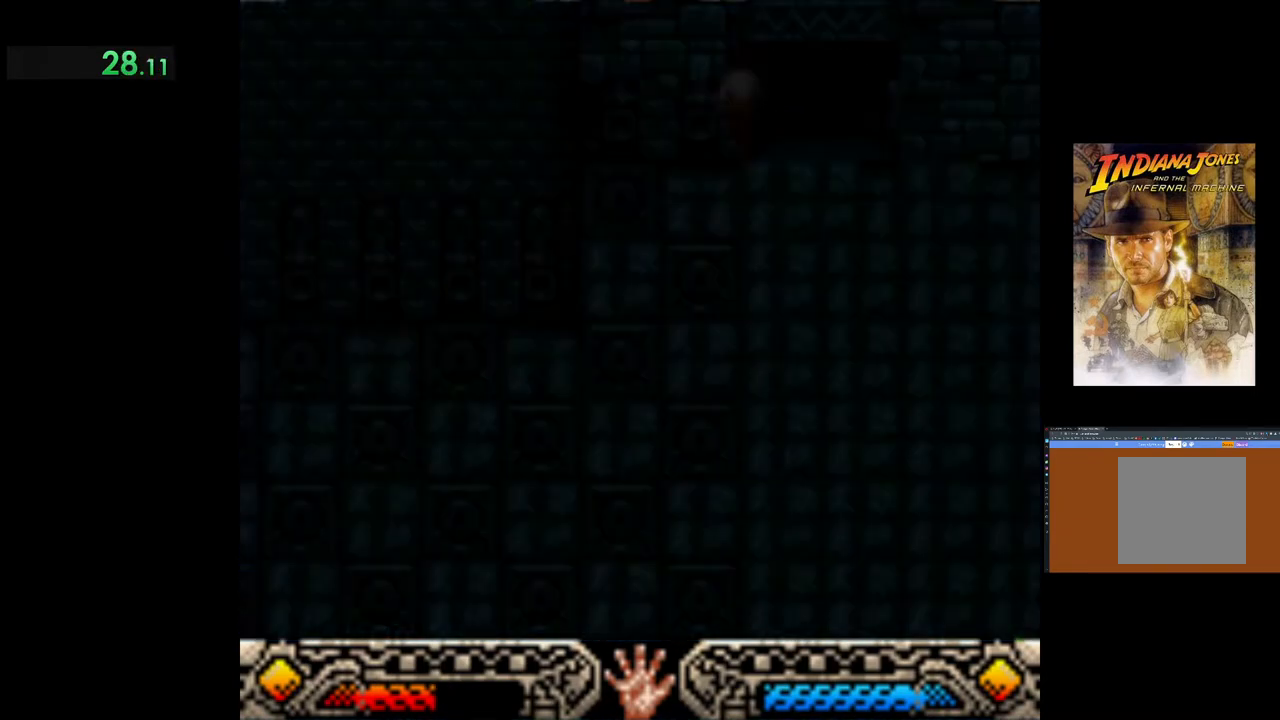
{"buttons": [], "left_stick": "up", "events": []}
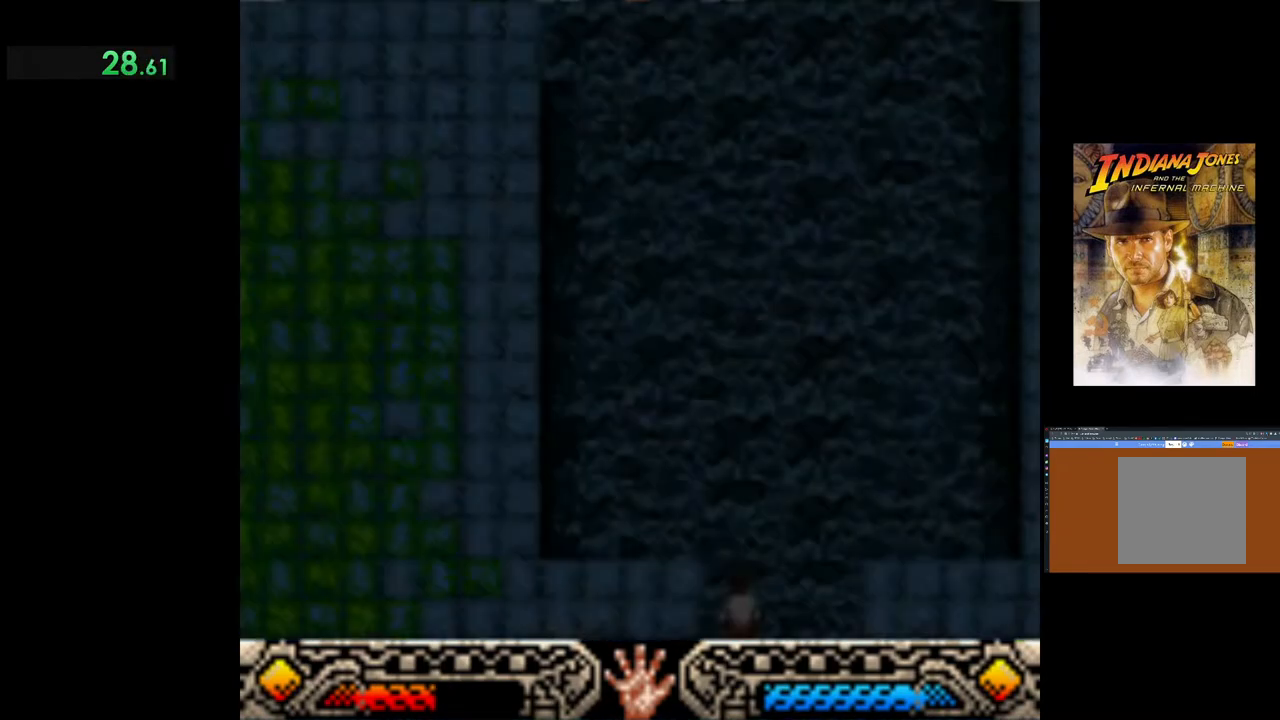
{"buttons": [], "left_stick": "up", "events": []}
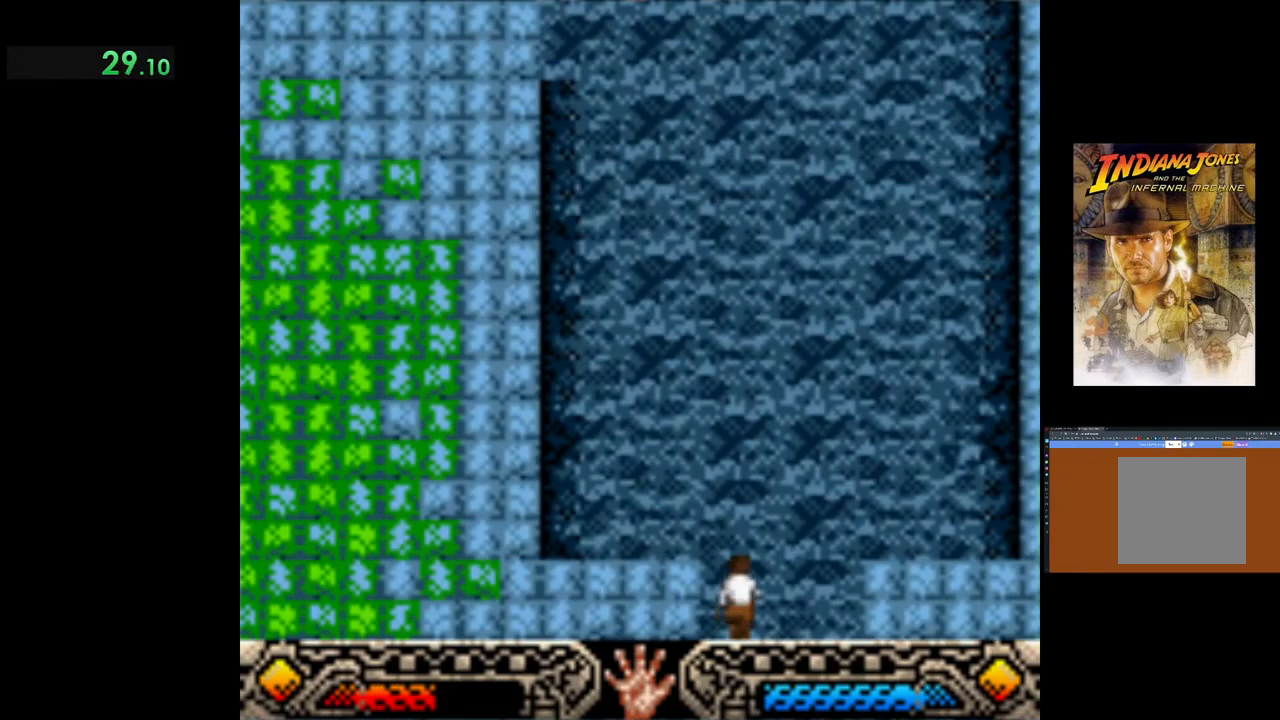
{"buttons": ["A"], "left_stick": "up", "events": [[217, "A", "down"], [283, "A", "up"], [383, "A", "down"], [400, "A", "up"], [433, "A", "down"]]}
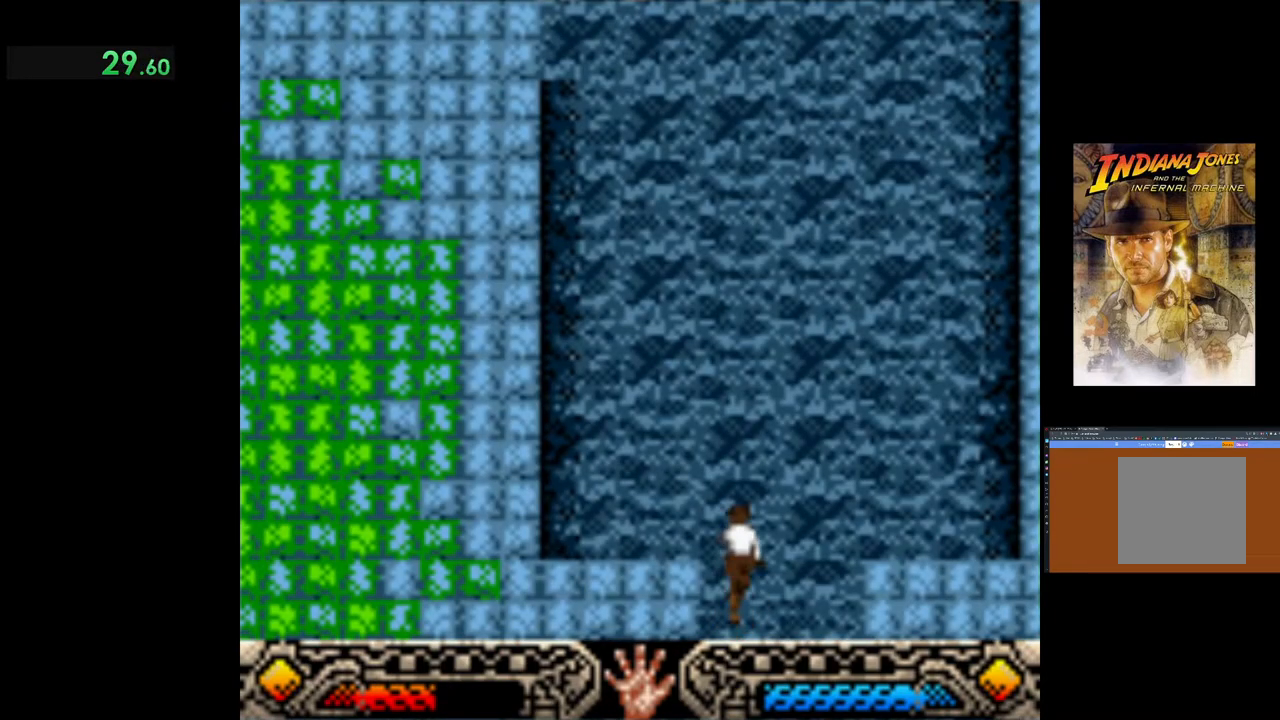
{"buttons": [], "left_stick": "up", "events": [[33, "A", "up"], [100, "A", "down"], [150, "A", "up"], [217, "A", "down"], [267, "A", "up"]]}
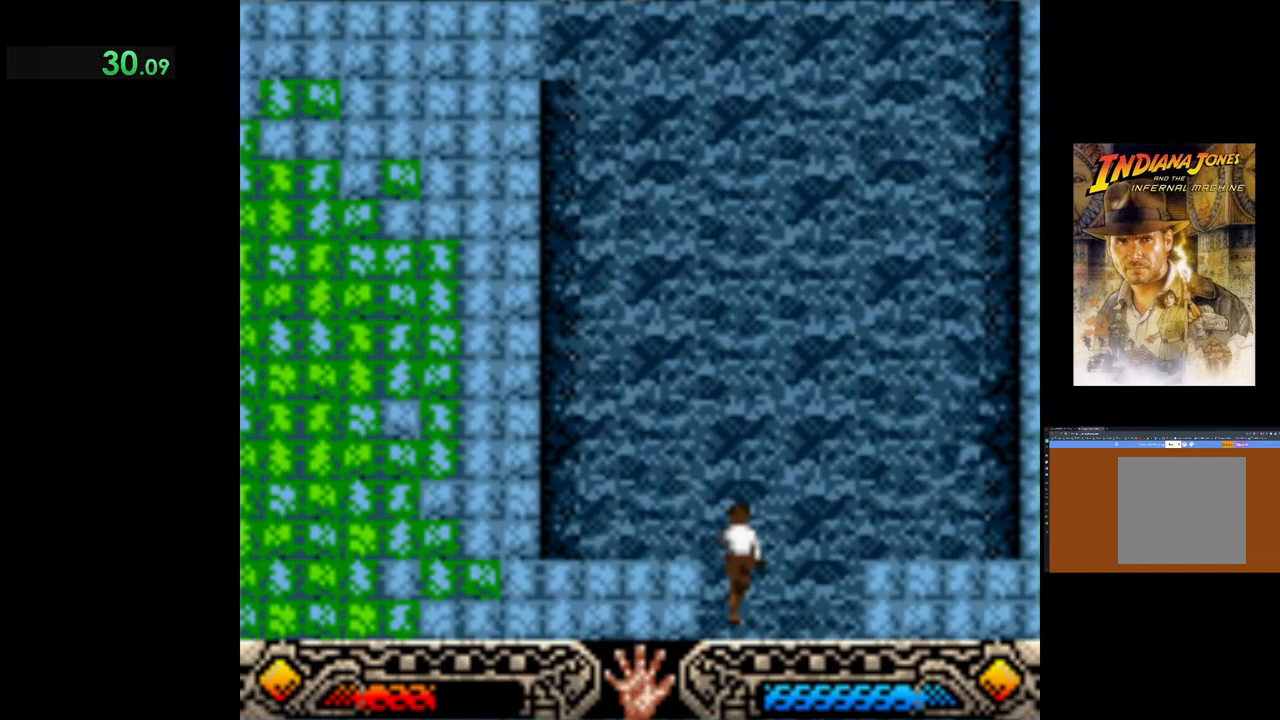
{"buttons": [], "left_stick": "up", "events": [[33, "A", "down"], [117, "A", "up"], [150, "A", "down"], [217, "A", "up"], [283, "A", "down"], [350, "A", "up"], [417, "A", "down"], [450, "A", "up"]]}
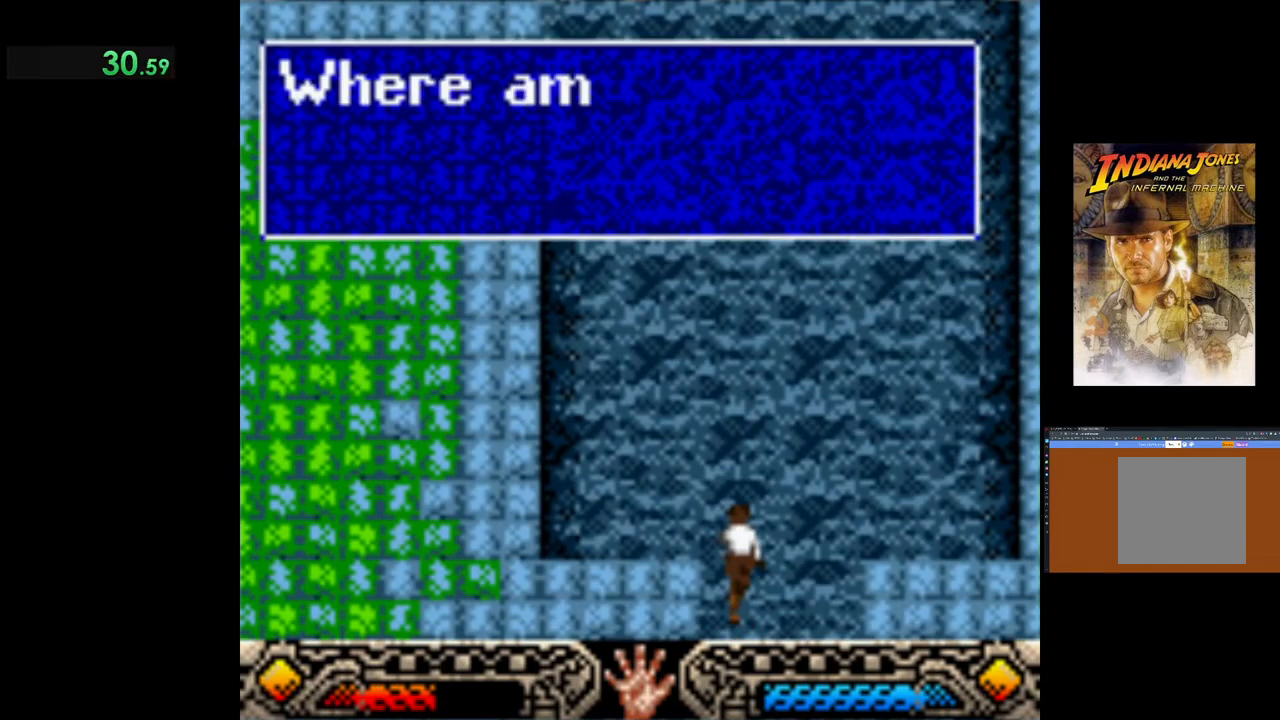
{"buttons": [], "left_stick": "up", "events": [[33, "A", "down"], [83, "A", "up"], [150, "A", "down"], [200, "A", "up"], [283, "A", "down"], [317, "A", "up"], [400, "A", "down"], [450, "A", "up"]]}
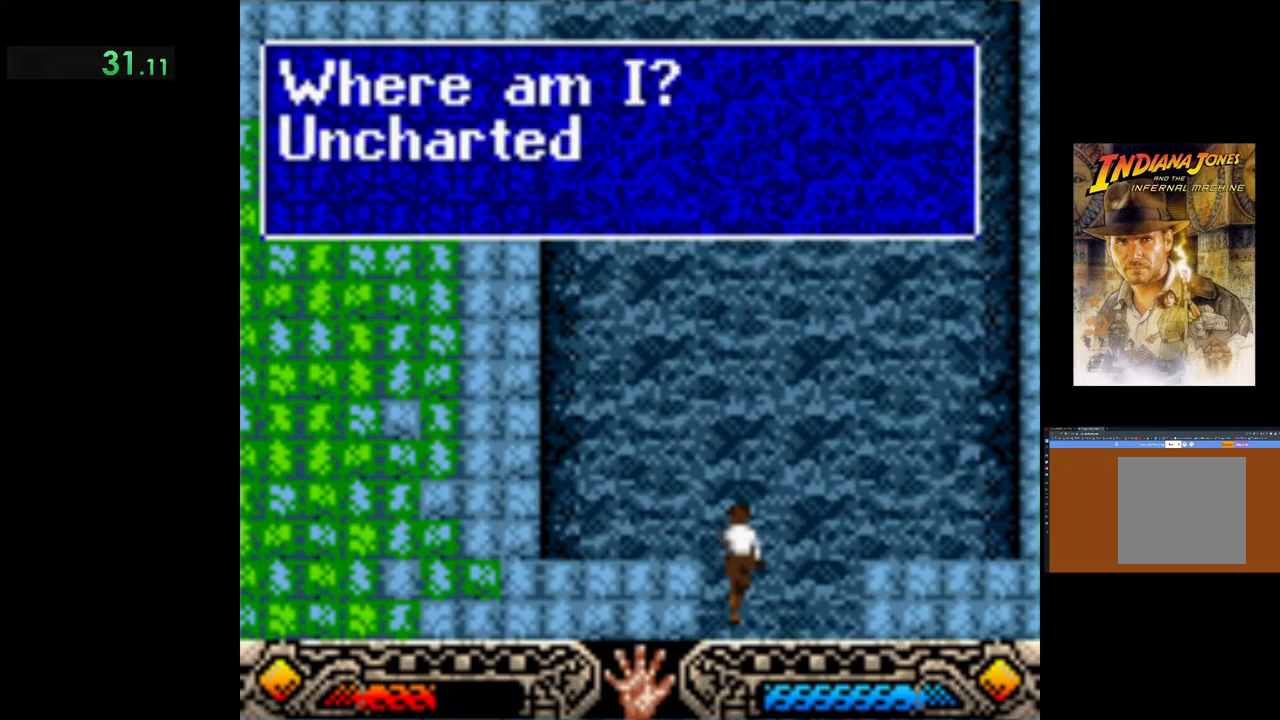
{"buttons": [], "left_stick": "up", "events": [[33, "A", "down"], [83, "A", "up"], [150, "A", "down"], [200, "A", "up"], [283, "A", "down"], [333, "A", "up"], [417, "A", "down"], [483, "A", "up"]]}
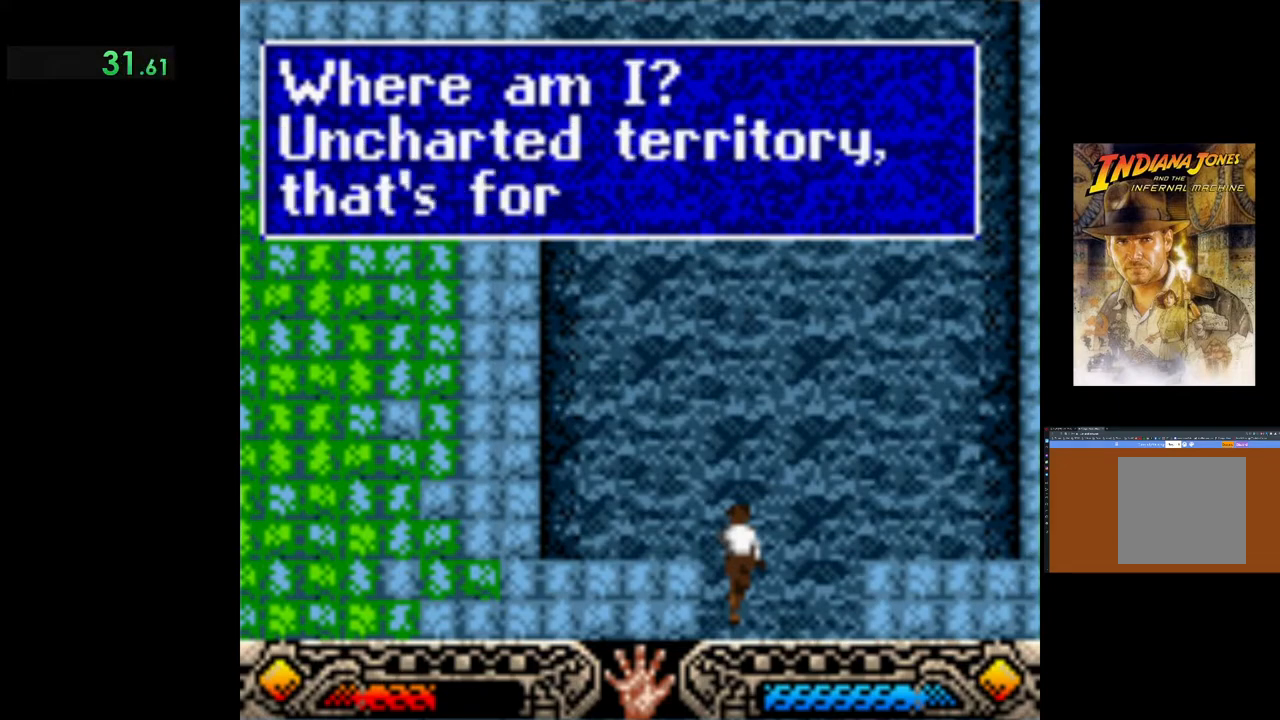
{"buttons": ["A"], "left_stick": "up", "events": [[100, "A", "down"], [183, "A", "up"], [267, "A", "down"], [300, "A", "up"], [383, "A", "down"], [417, "A", "up"], [500, "A", "down"]]}
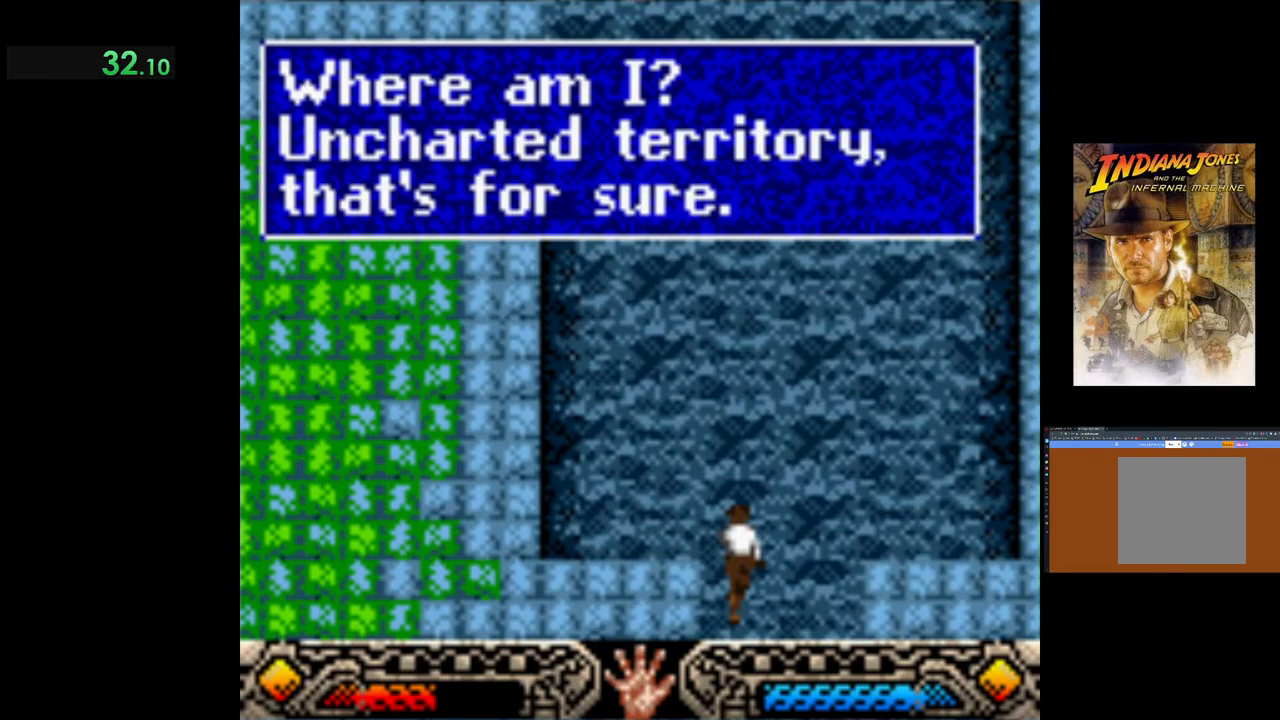
{"buttons": [], "left_stick": "up", "events": [[33, "A", "up"], [100, "A", "down"], [133, "A", "up"], [217, "A", "down"], [267, "A", "up"]]}
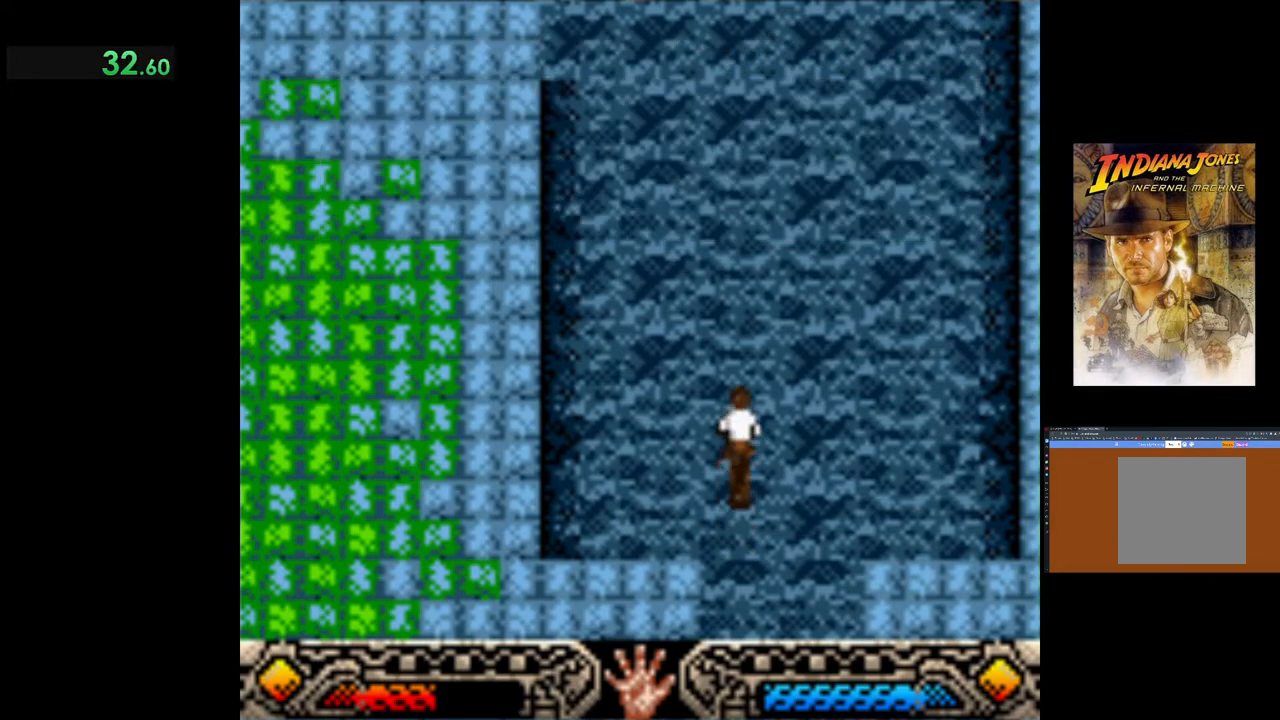
{"buttons": [], "left_stick": "up-left", "events": [[133, "left_stick", "up-left"]]}
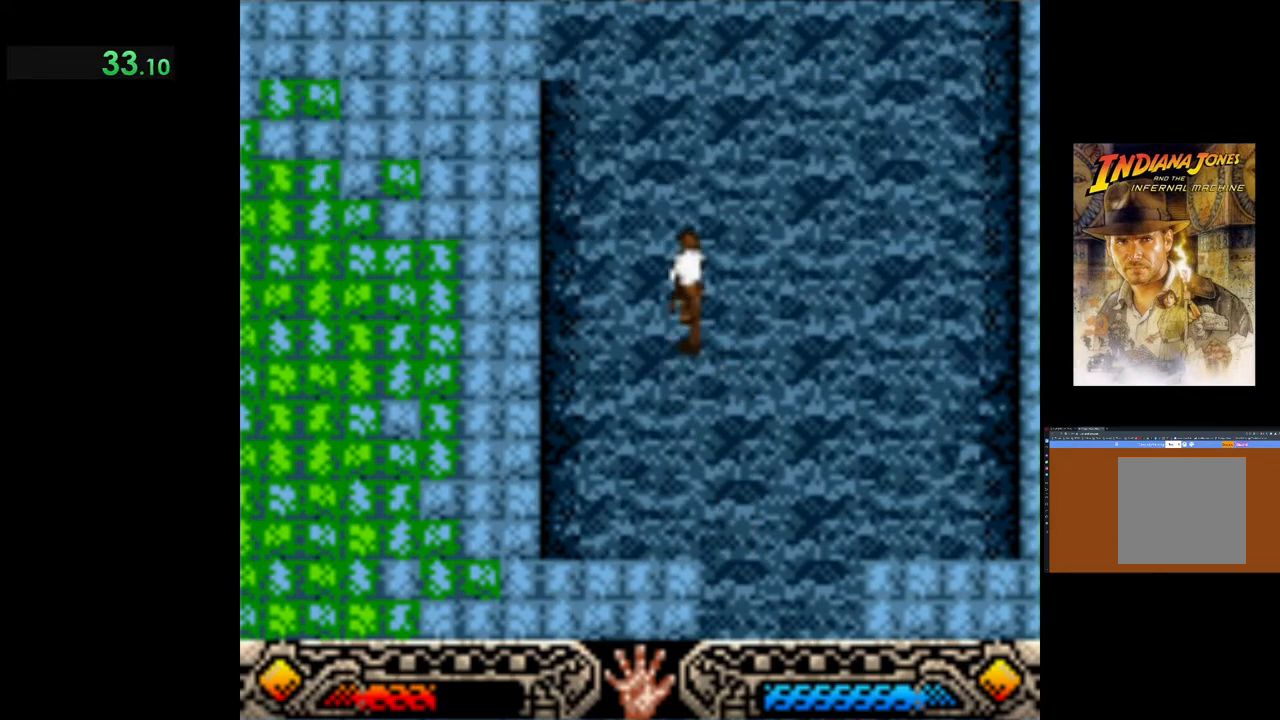
{"buttons": [], "left_stick": "up-left", "events": []}
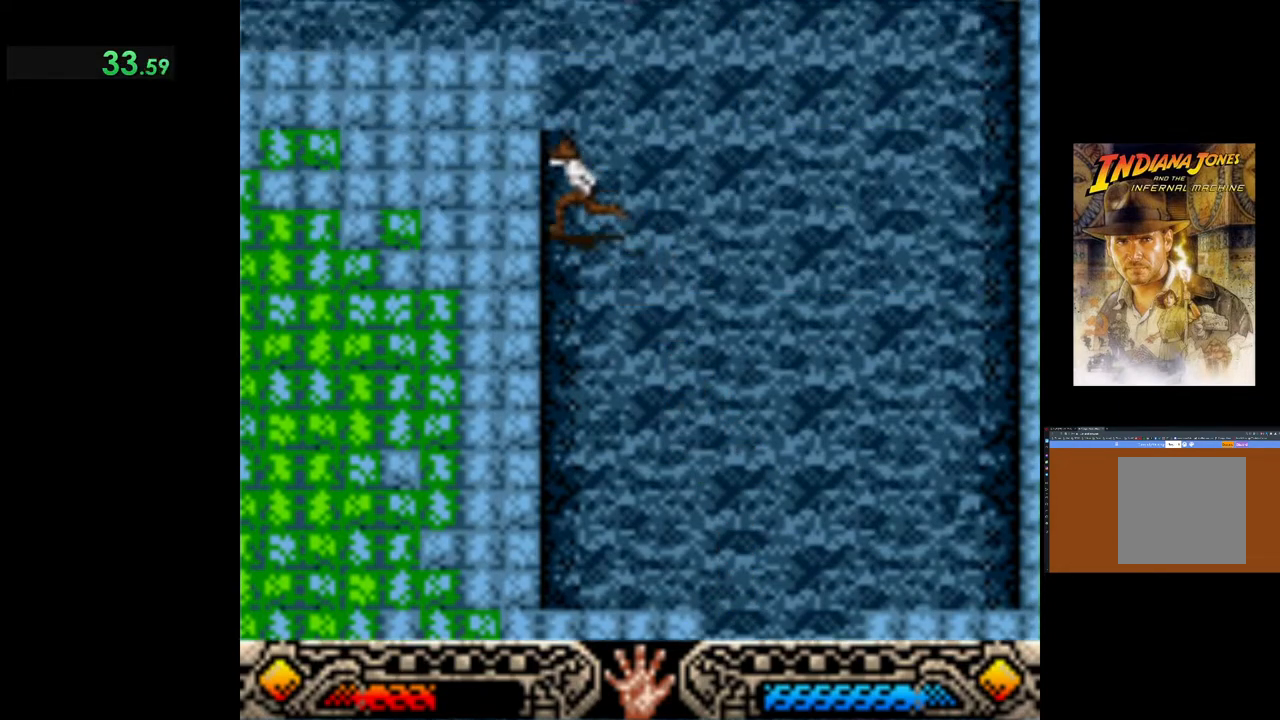
{"buttons": [], "left_stick": "up-left", "events": []}
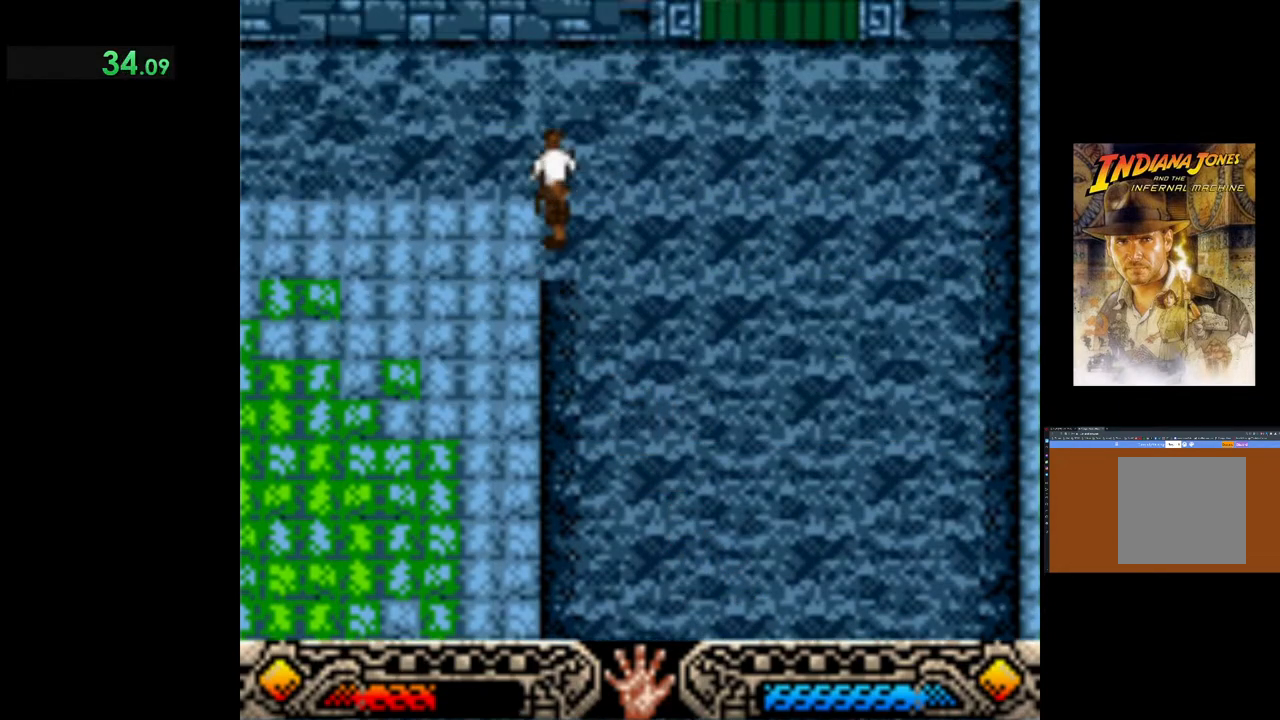
{"buttons": [], "left_stick": "left", "events": [[217, "left_stick", "left"]]}
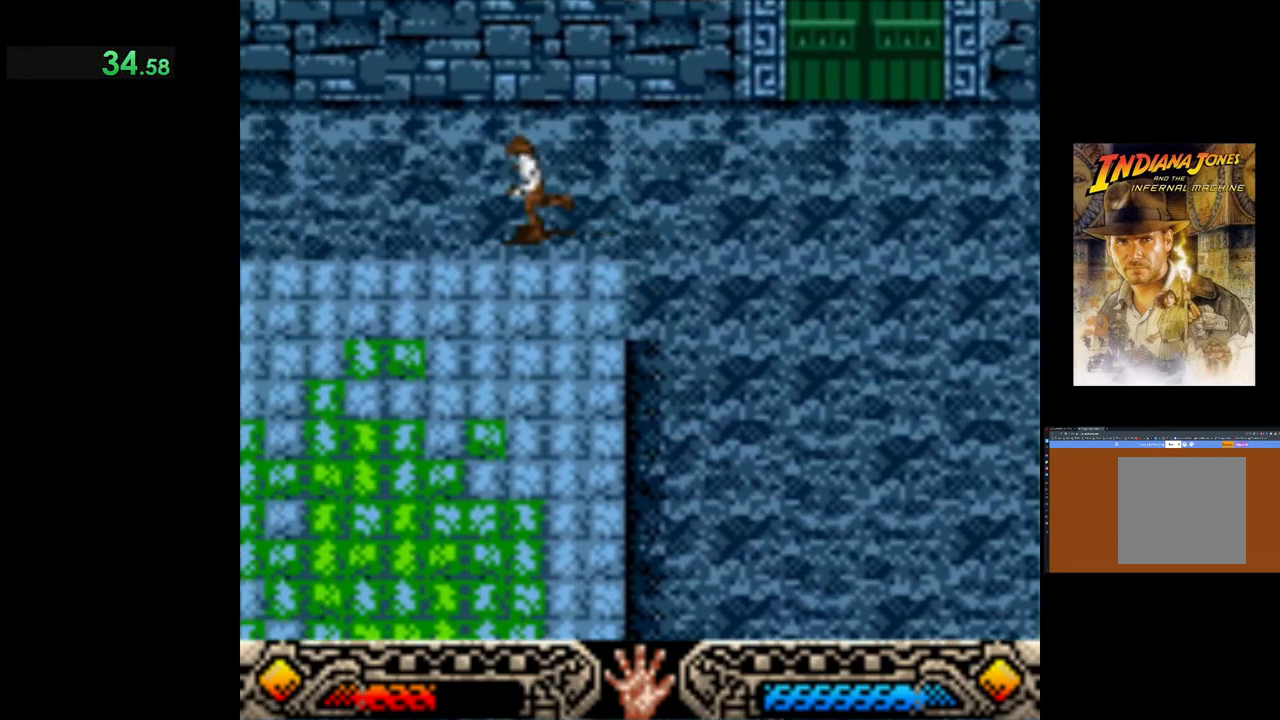
{"buttons": [], "left_stick": "left", "events": []}
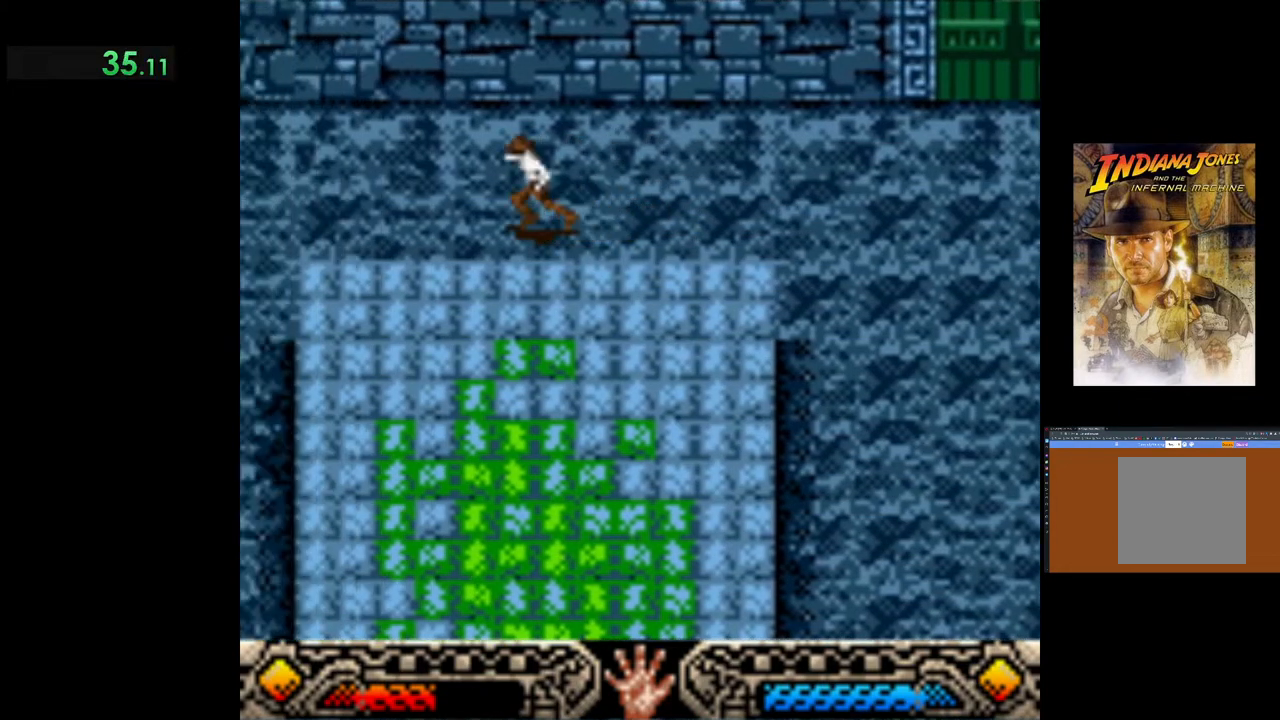
{"buttons": [], "left_stick": "left", "events": []}
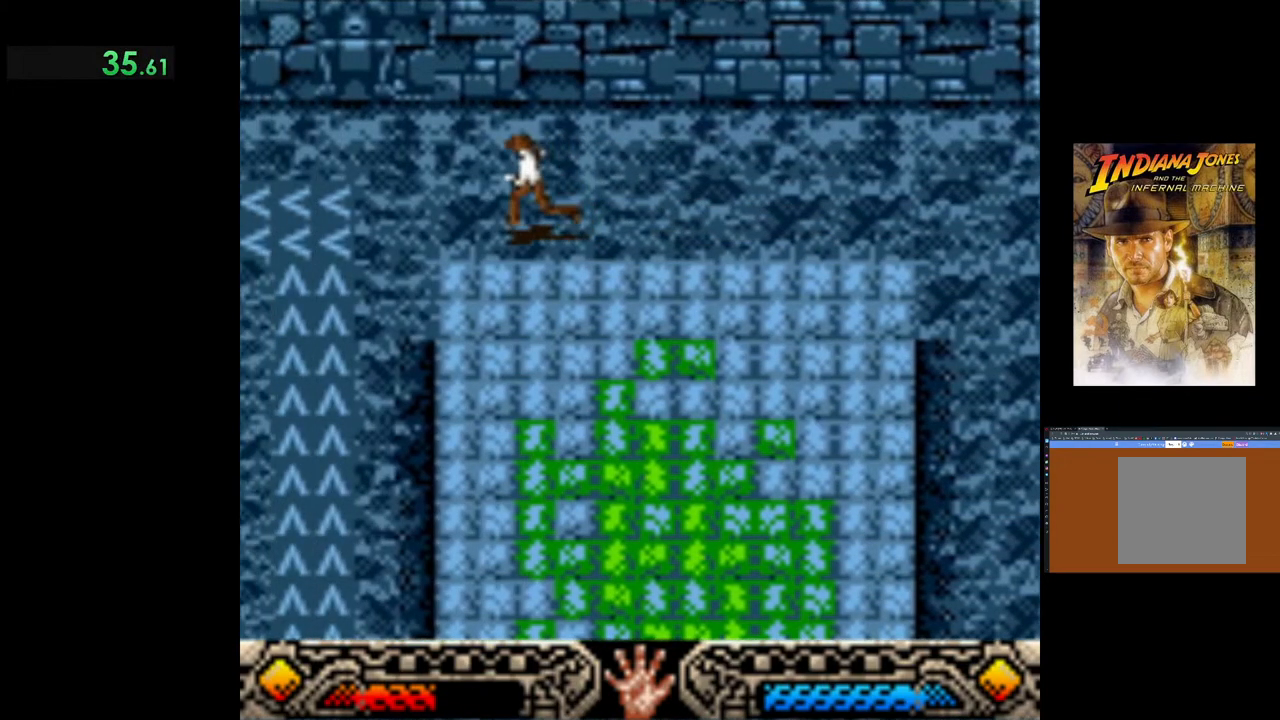
{"buttons": [], "left_stick": "down-left", "events": [[183, "left_stick", "down-left"]]}
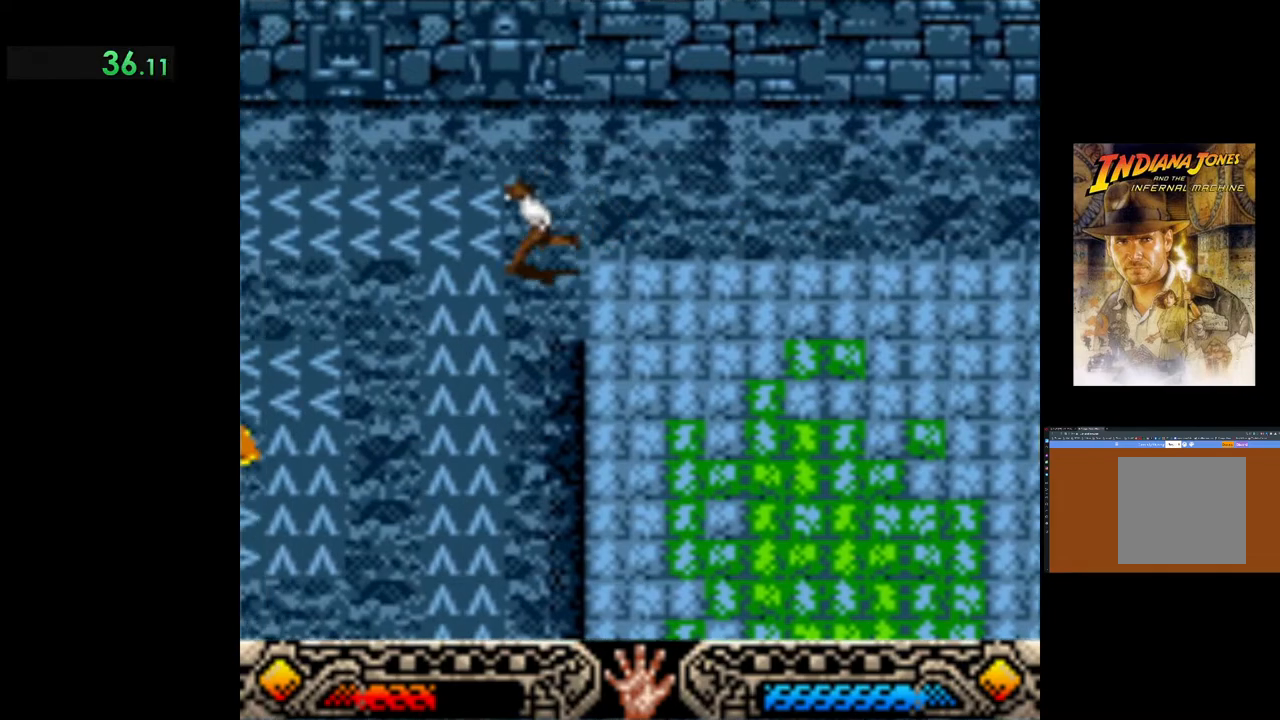
{"buttons": [], "left_stick": "down-left", "events": []}
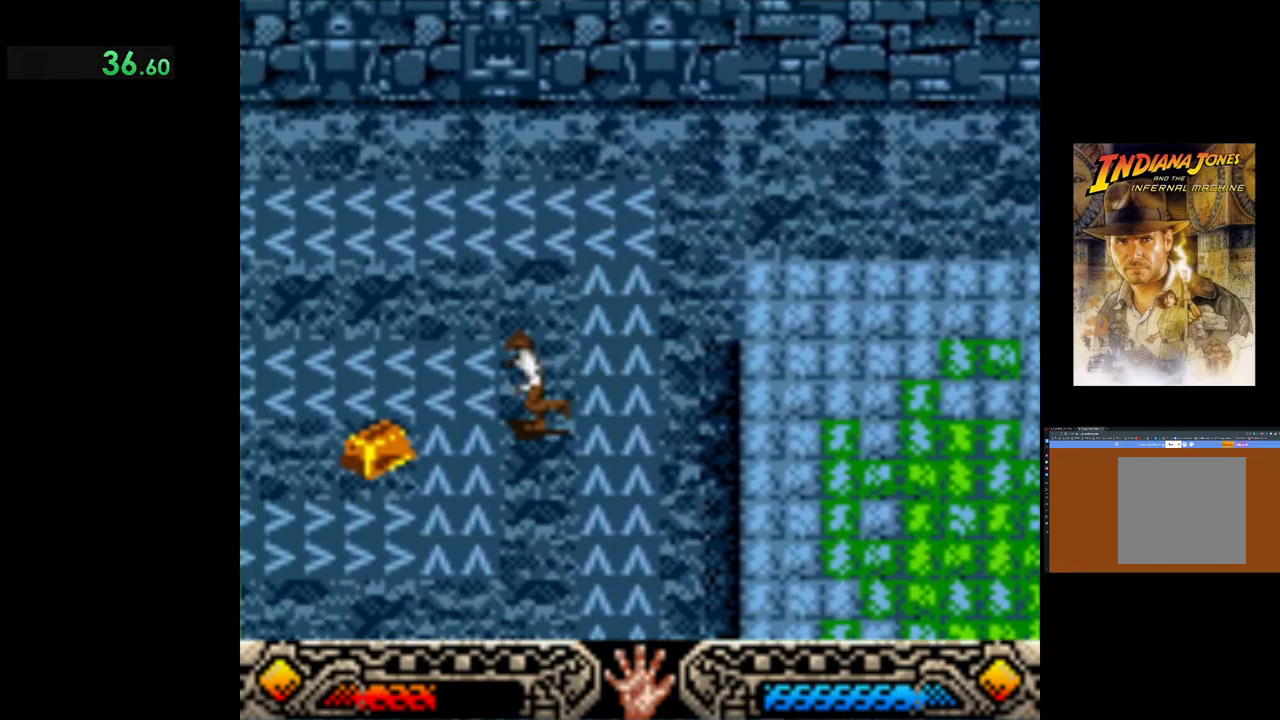
{"buttons": [], "left_stick": "down-left", "events": []}
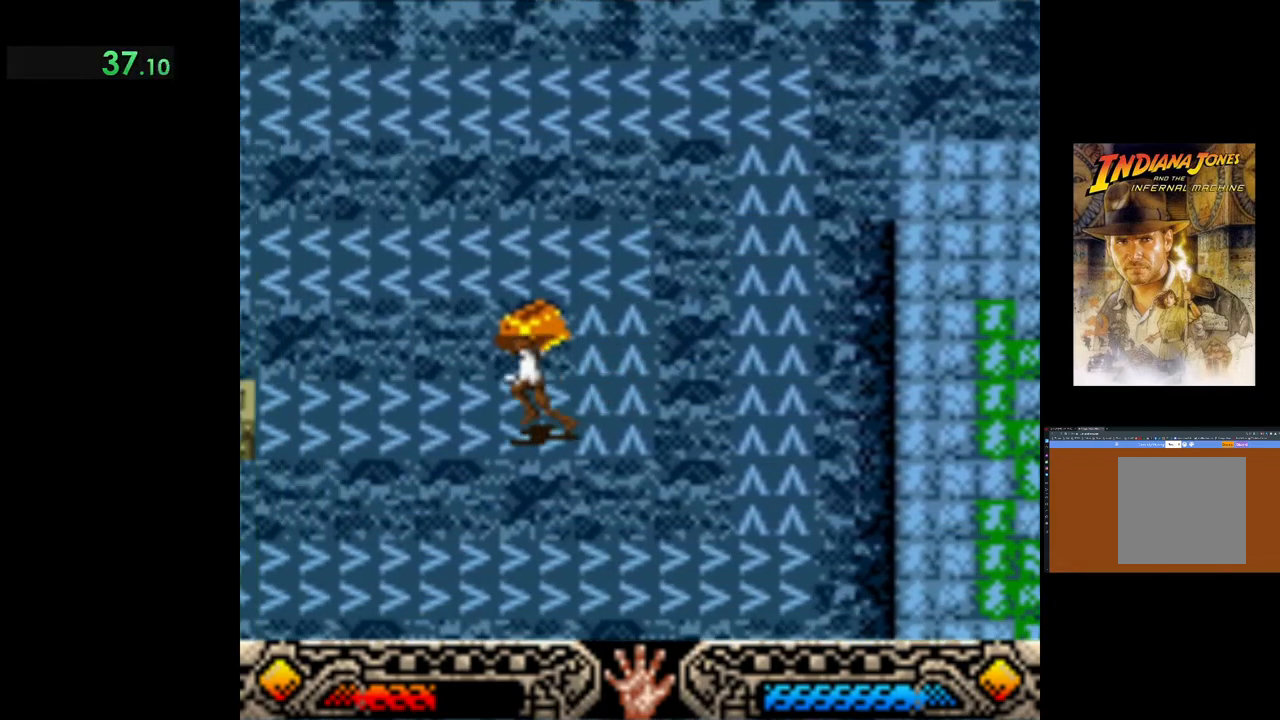
{"buttons": [], "left_stick": "left", "events": [[200, "left_stick", "left"]]}
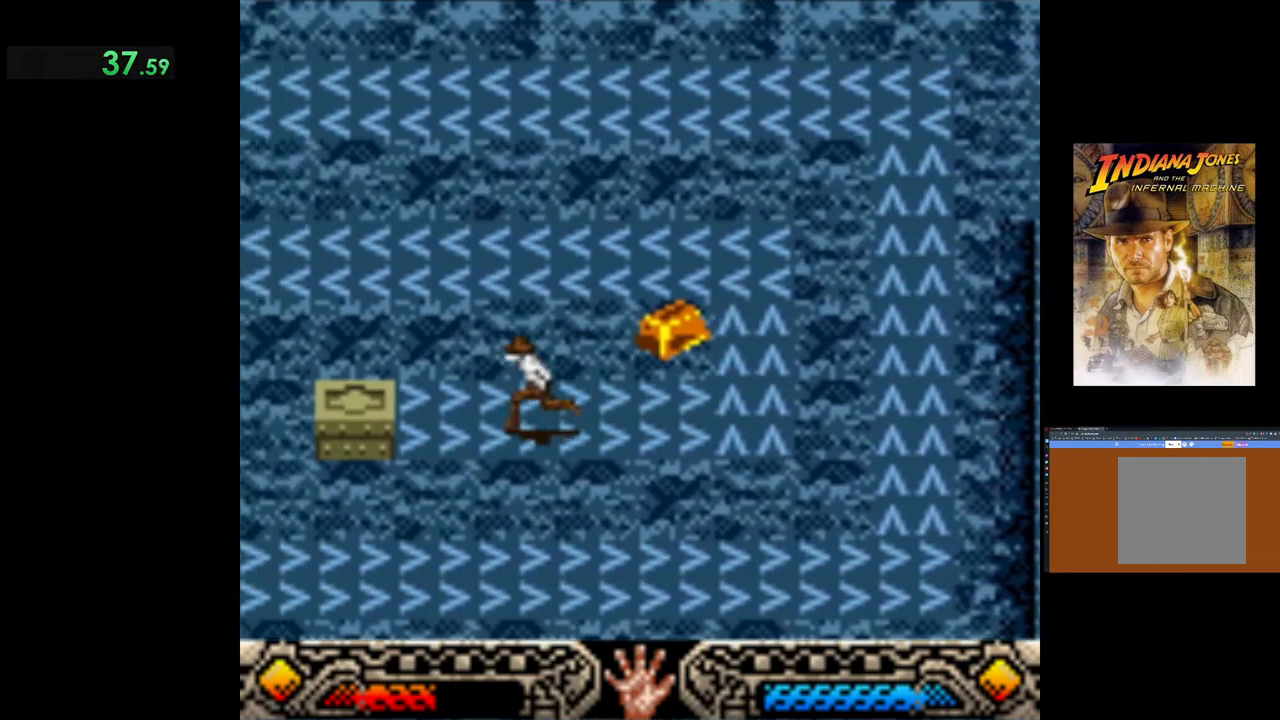
{"buttons": [], "left_stick": "center", "events": [[417, "left_stick", "center"]]}
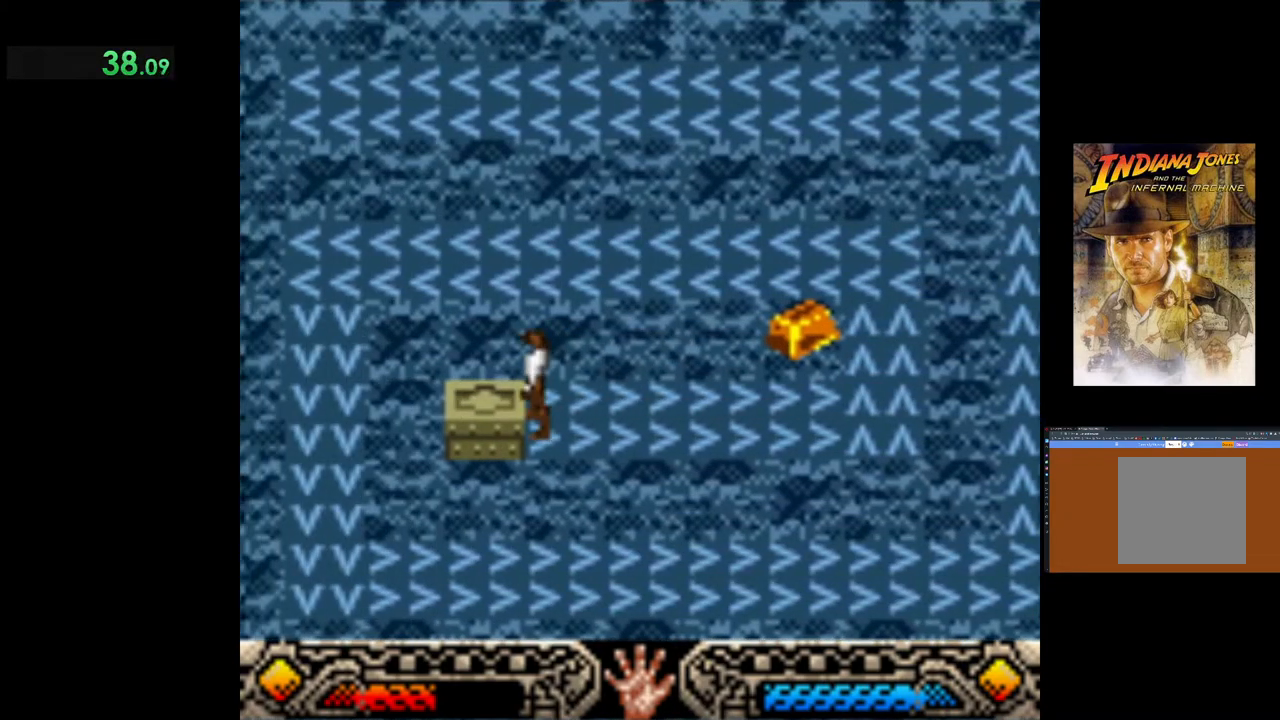
{"buttons": [], "left_stick": "center", "events": []}
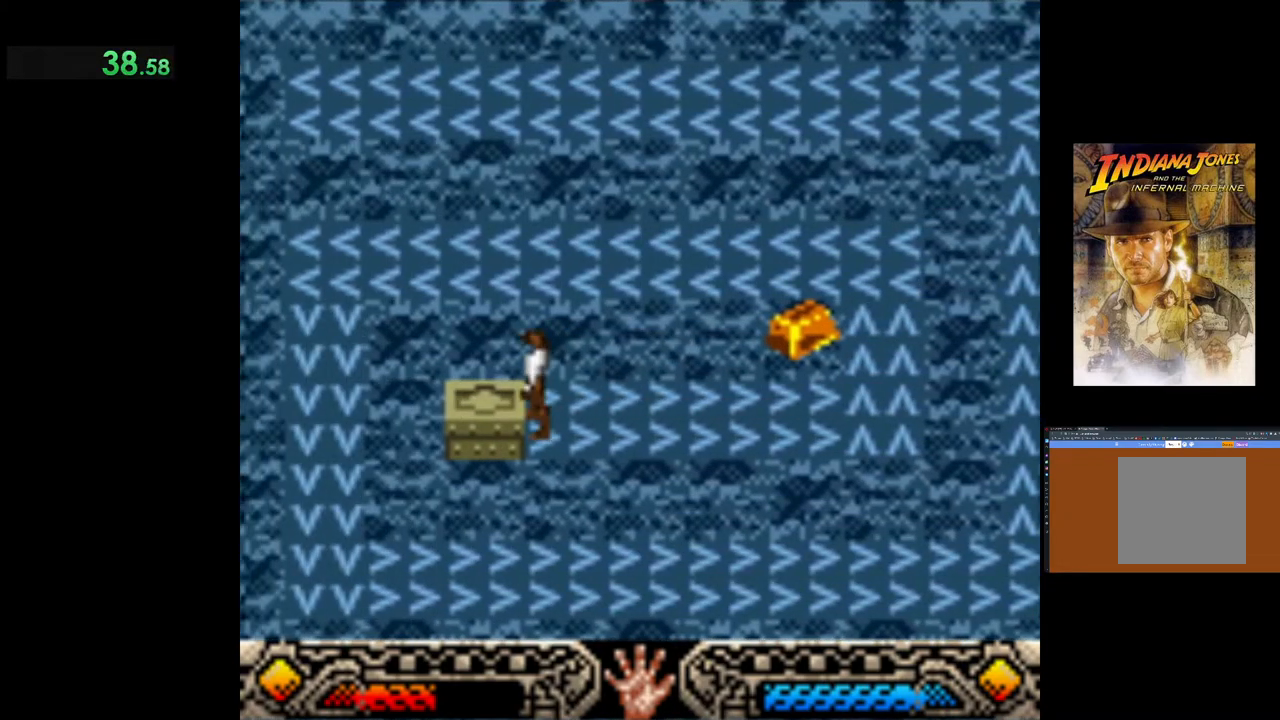
{"buttons": [], "left_stick": "center", "events": [[300, "left_stick", "up"], [383, "left_stick", "center"]]}
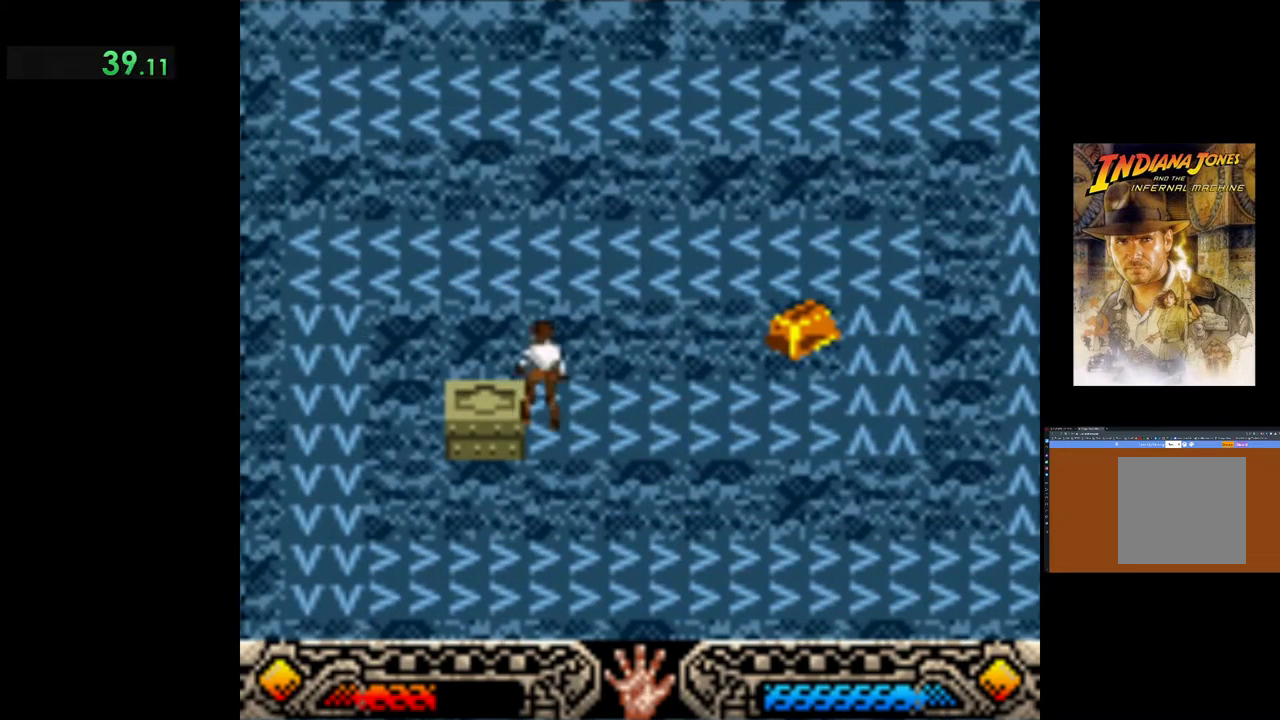
{"buttons": ["DPAD_RIGHT"], "left_stick": "center", "events": [[183, "DPAD_RIGHT", "down"]]}